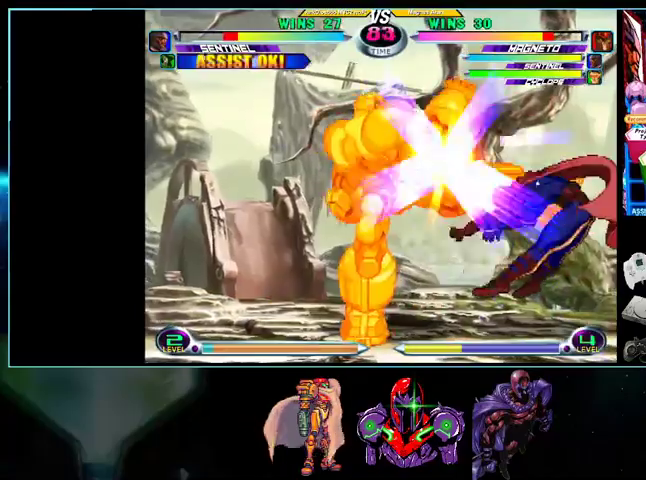
Gameplay with a controller (Nintendo layout); each line is a JSON object with the inputs held at the frame after it. "events" lists button and stick changes between this image and that frame as [ms after this image, input, new state], when the widget could be followed in between. Not read: L3 R3.
{"buttons": ["DPAD_RIGHT"], "events": [[367, "DPAD_LEFT", "up"], [400, "DPAD_RIGHT", "down"]]}
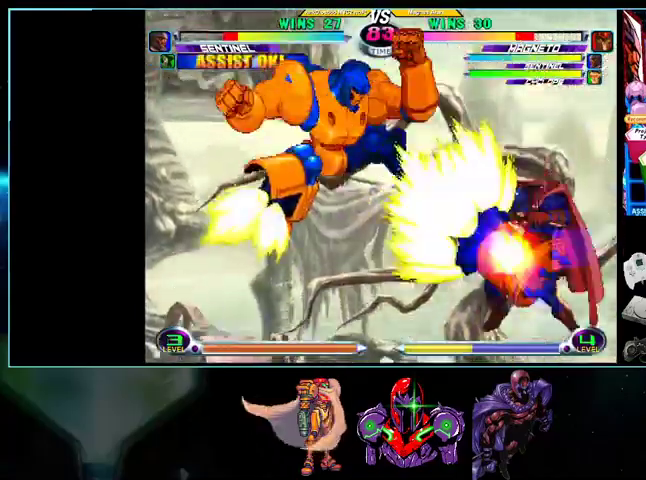
{"buttons": ["DPAD_RIGHT"], "events": []}
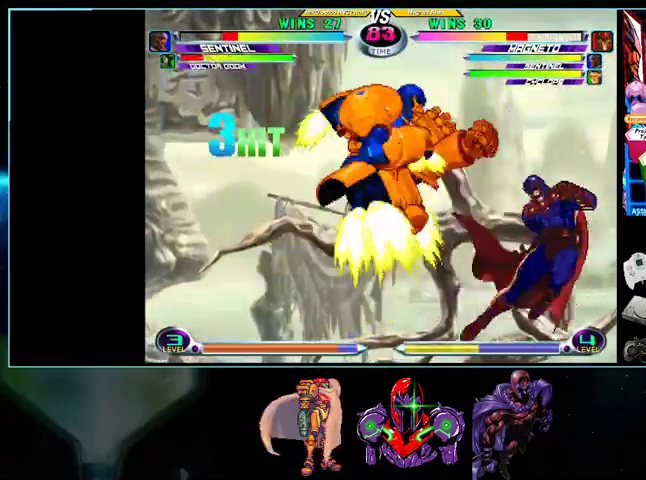
{"buttons": [], "events": [[500, "DPAD_RIGHT", "up"]]}
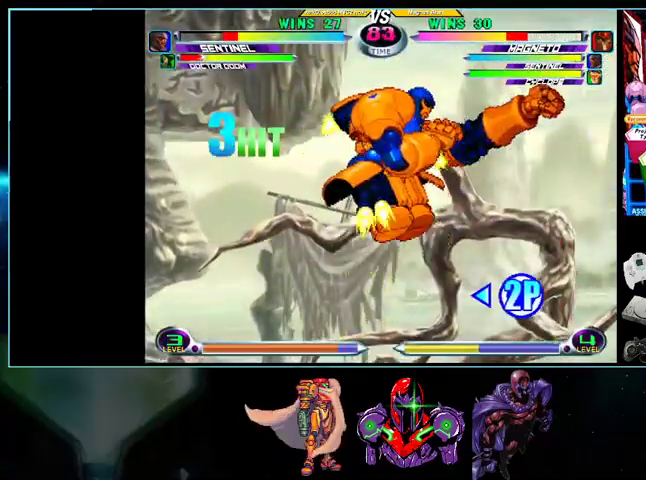
{"buttons": ["DPAD_UP", "DPAD_LEFT"], "events": [[133, "DPAD_DOWN", "down"], [200, "DPAD_DOWN", "up"], [200, "DPAD_LEFT", "down"], [233, "DPAD_UP", "down"], [433, "X", "down"], [500, "X", "up"]]}
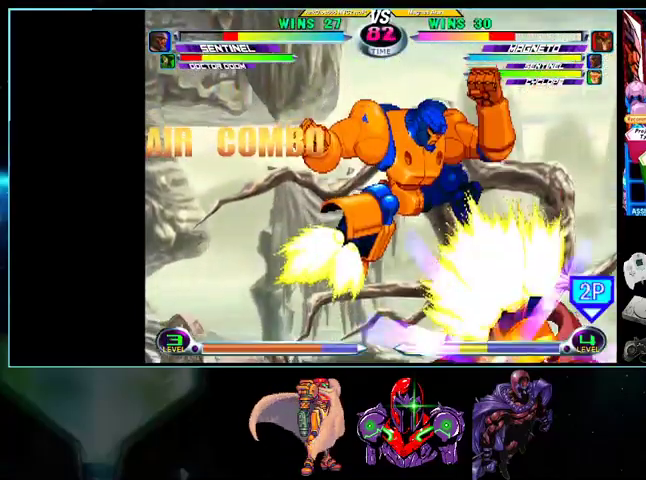
{"buttons": ["DPAD_RIGHT"], "events": [[133, "A", "down"], [233, "A", "up"], [433, "DPAD_LEFT", "up"], [433, "DPAD_UP", "up"], [500, "DPAD_RIGHT", "down"]]}
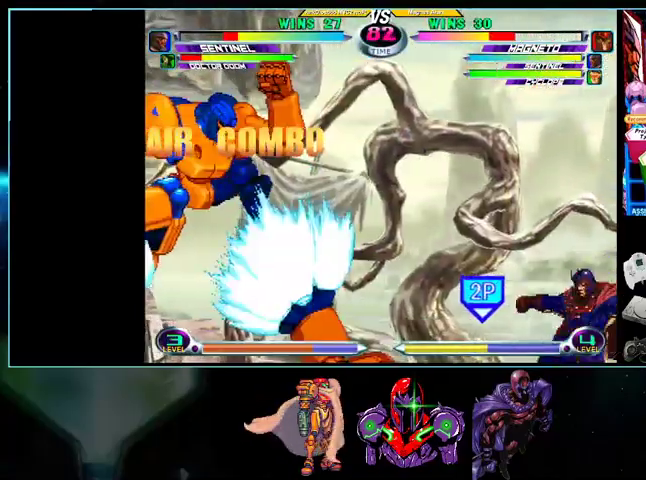
{"buttons": ["DPAD_UP", "DPAD_LEFT"], "events": [[100, "DPAD_RIGHT", "up"], [267, "X", "down"], [267, "Y", "down"], [333, "Y", "up"], [400, "X", "up"], [433, "DPAD_DOWN", "down"], [500, "DPAD_DOWN", "up"], [500, "DPAD_LEFT", "down"], [500, "DPAD_UP", "down"]]}
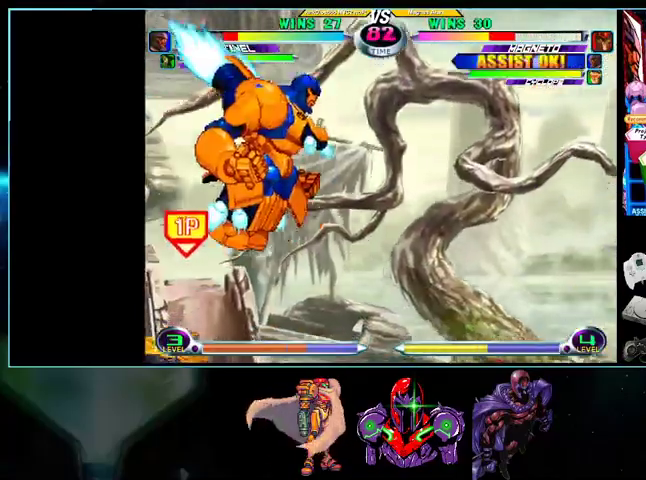
{"buttons": ["DPAD_UP", "DPAD_LEFT"], "events": [[100, "X", "down"], [167, "X", "up"], [333, "X", "down"], [333, "Y", "down"], [367, "Y", "up"], [400, "X", "up"]]}
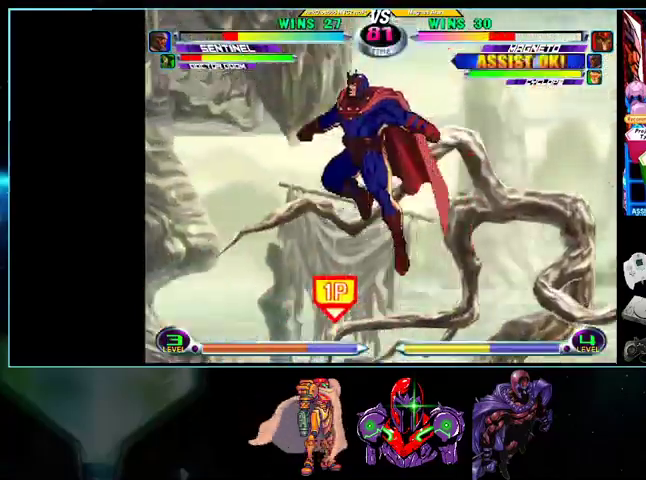
{"buttons": [], "events": [[100, "DPAD_LEFT", "up"], [100, "DPAD_UP", "up"], [167, "X", "down"], [167, "Y", "down"], [200, "Y", "up"], [233, "X", "up"]]}
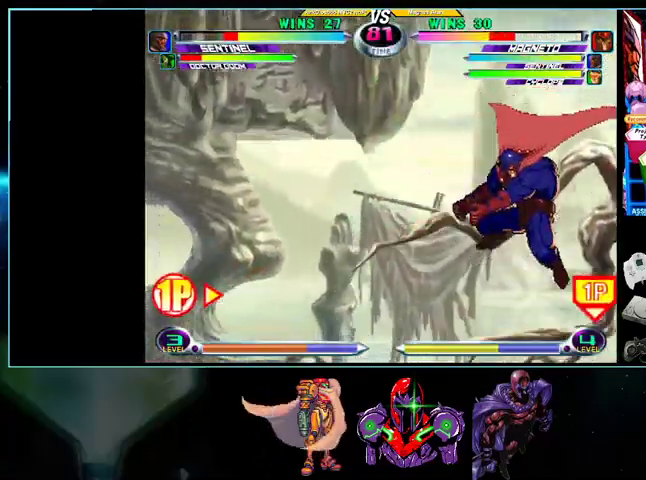
{"buttons": ["DPAD_RIGHT"], "events": [[100, "DPAD_RIGHT", "down"], [200, "R1", "down"], [300, "R1", "up"]]}
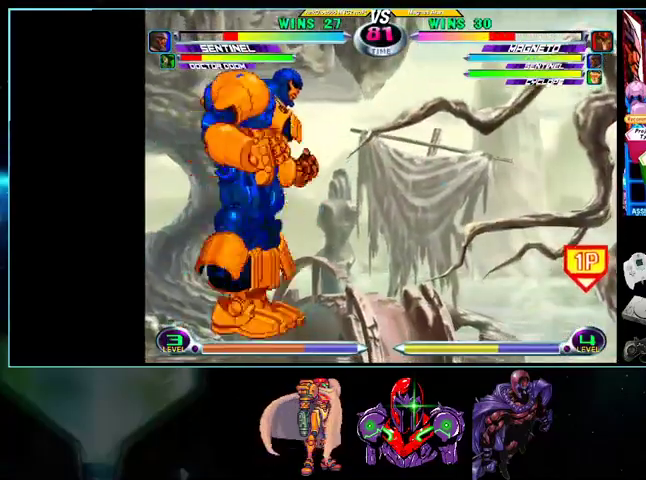
{"buttons": ["DPAD_LEFT"], "events": [[100, "DPAD_RIGHT", "up"], [133, "DPAD_LEFT", "down"], [233, "X", "down"], [233, "Y", "down"], [300, "Y", "up"], [333, "X", "up"], [400, "DPAD_LEFT", "up"], [433, "DPAD_DOWN", "down"], [500, "DPAD_DOWN", "up"], [500, "DPAD_LEFT", "down"]]}
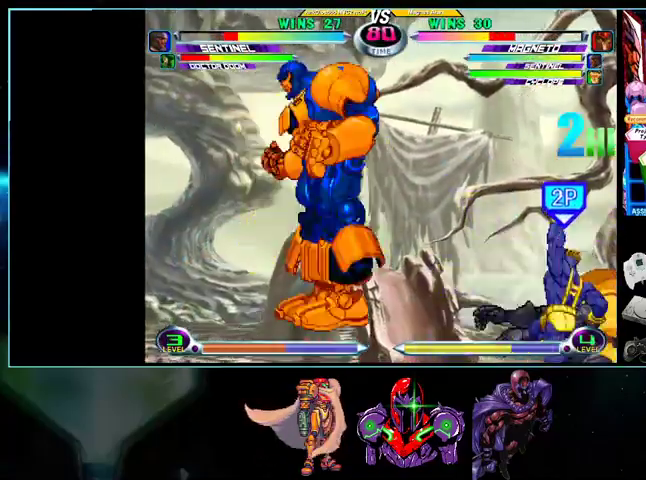
{"buttons": ["DPAD_RIGHT"], "events": [[33, "DPAD_LEFT", "up"], [33, "DPAD_UP", "down"], [133, "A", "down"], [200, "A", "up"], [267, "A", "down"], [333, "A", "up"], [367, "DPAD_RIGHT", "down"], [367, "DPAD_UP", "up"]]}
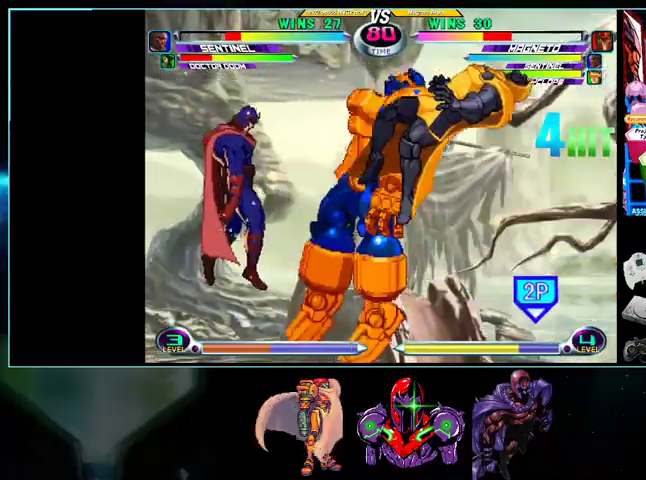
{"buttons": ["DPAD_UP", "DPAD_RIGHT"], "events": [[167, "Y", "down"], [233, "Y", "up"], [333, "DPAD_RIGHT", "up"], [367, "DPAD_DOWN", "down"], [400, "DPAD_DOWN", "up"], [400, "DPAD_RIGHT", "down"], [433, "DPAD_UP", "down"]]}
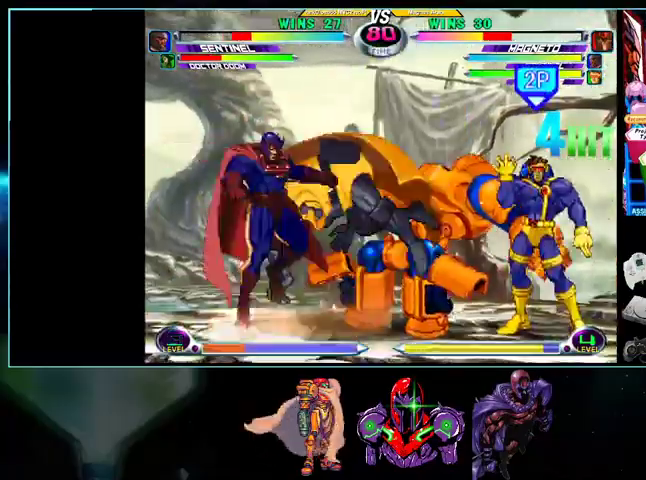
{"buttons": ["DPAD_LEFT"], "events": [[33, "DPAD_UP", "up"], [100, "X", "down"], [100, "Y", "down"], [200, "DPAD_RIGHT", "up"], [200, "X", "up"], [200, "Y", "up"], [233, "DPAD_LEFT", "down"], [400, "Y", "down"], [500, "Y", "up"]]}
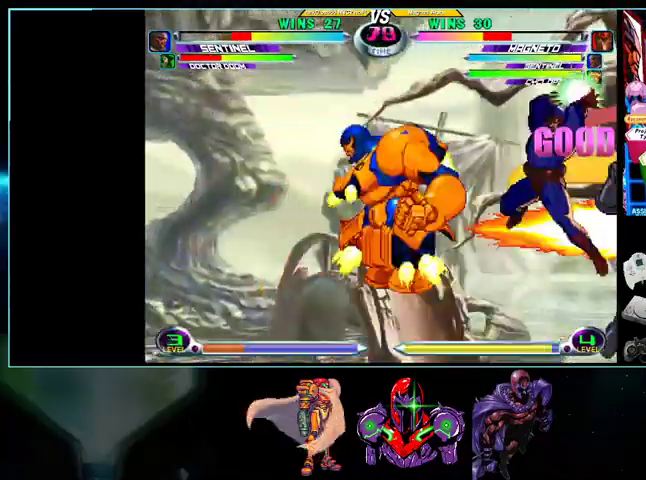
{"buttons": ["DPAD_DOWN"], "events": [[267, "B", "down"], [367, "B", "up"], [500, "DPAD_DOWN", "down"], [500, "DPAD_LEFT", "up"]]}
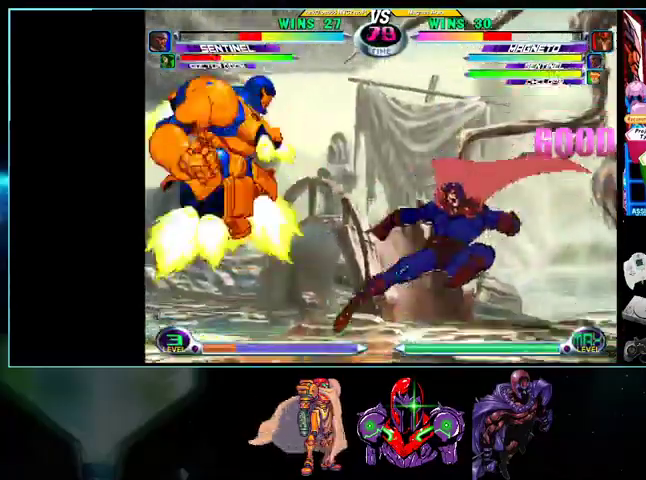
{"buttons": ["DPAD_DOWN", "DPAD_LEFT"], "events": [[100, "DPAD_DOWN", "up"], [100, "DPAD_LEFT", "down"], [100, "DPAD_UP", "down"], [400, "DPAD_UP", "up"], [400, "X", "down"], [400, "Y", "down"], [433, "X", "up"], [433, "Y", "up"], [467, "DPAD_DOWN", "down"]]}
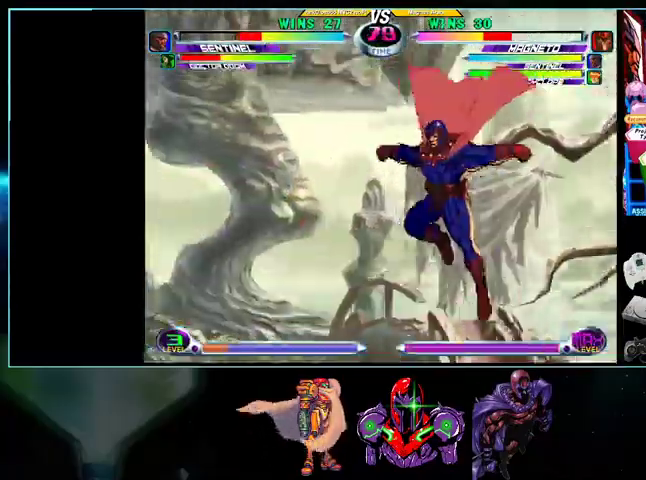
{"buttons": ["R1", "DPAD_RIGHT"], "events": [[33, "A", "down"], [33, "DPAD_DOWN", "up"], [100, "A", "up"], [400, "DPAD_LEFT", "up"], [400, "DPAD_RIGHT", "down"], [500, "R1", "down"]]}
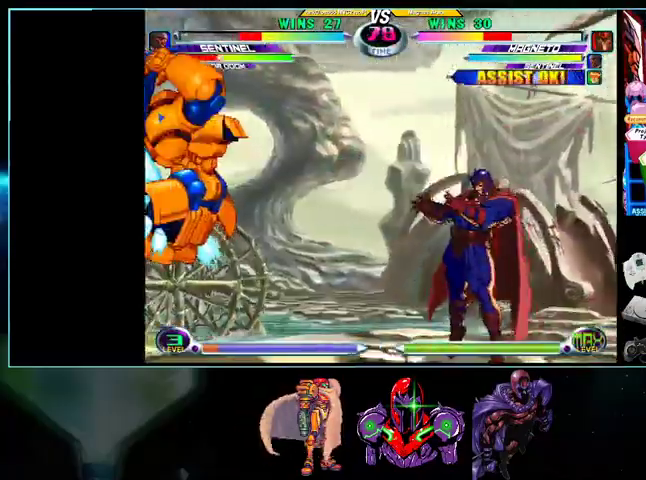
{"buttons": ["DPAD_UP", "DPAD_LEFT"], "events": [[100, "R1", "up"], [400, "DPAD_DOWN", "down"], [400, "DPAD_RIGHT", "up"], [433, "DPAD_LEFT", "down"], [500, "DPAD_DOWN", "up"], [500, "DPAD_UP", "down"]]}